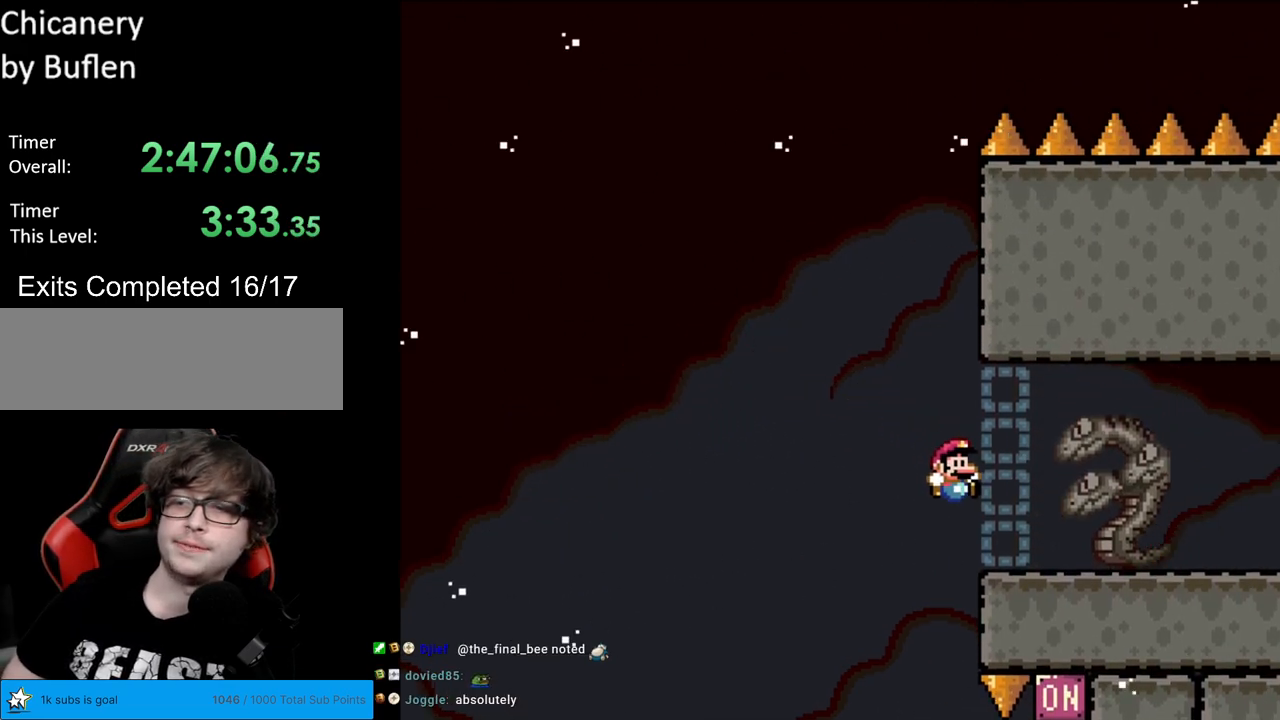
Gameplay with a controller (Nintendo layout); each line is a JSON object with the inputs held at the frame after it. "events" lists button and stick changes between this image and that frame as [ms after this image, input, new state], when the widget could be followed in between. Not read: L3 R3.
{"buttons": ["Y", "DPAD_RIGHT"], "events": [[300, "B", "up"]]}
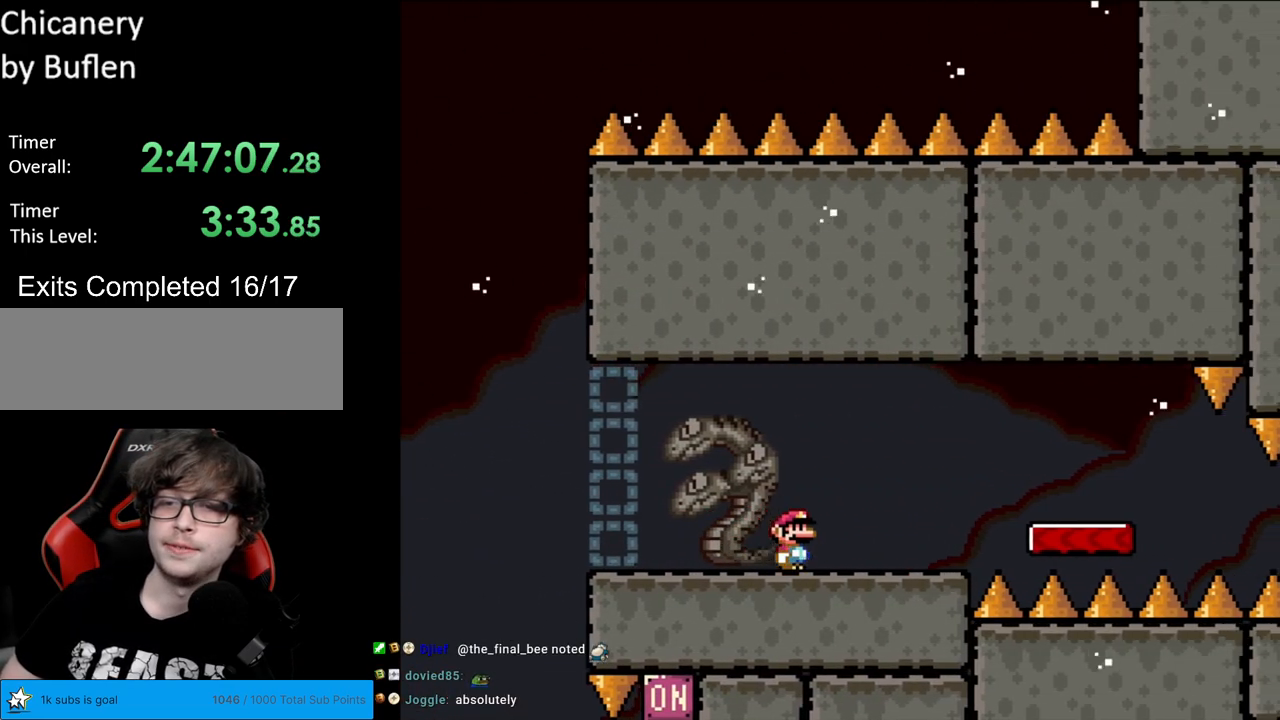
{"buttons": ["B", "Y", "DPAD_RIGHT"], "events": [[200, "B", "down"]]}
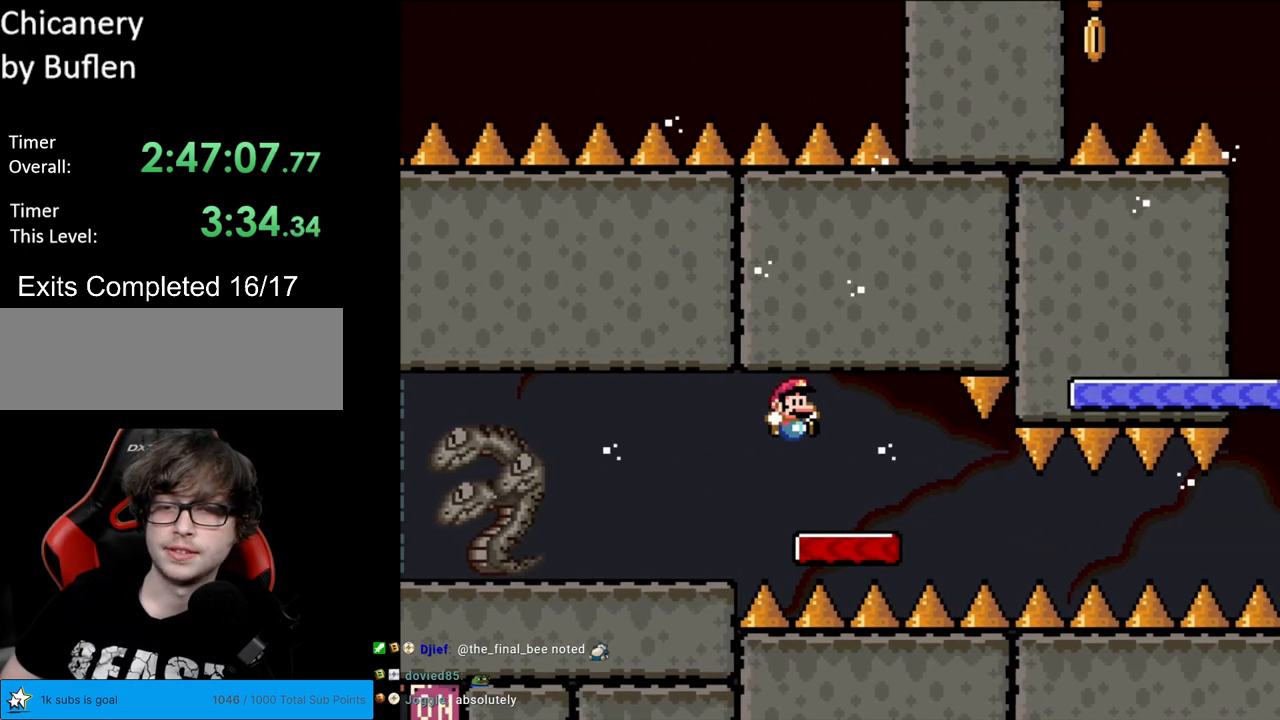
{"buttons": ["Y"], "events": [[83, "DPAD_RIGHT", "up"], [100, "DPAD_UP", "down"], [117, "DPAD_LEFT", "down"], [117, "DPAD_UP", "up"], [133, "B", "up"], [233, "DPAD_LEFT", "up"]]}
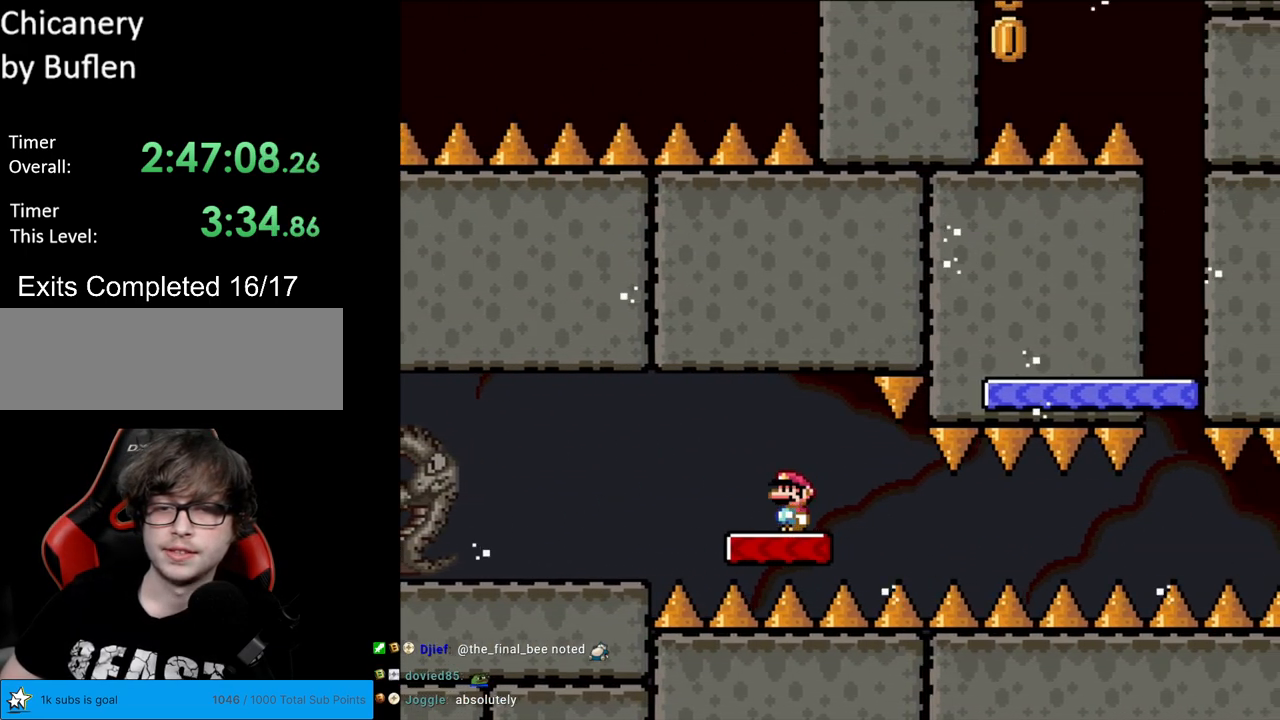
{"buttons": ["Y"], "events": [[33, "DPAD_RIGHT", "down"], [117, "DPAD_RIGHT", "up"]]}
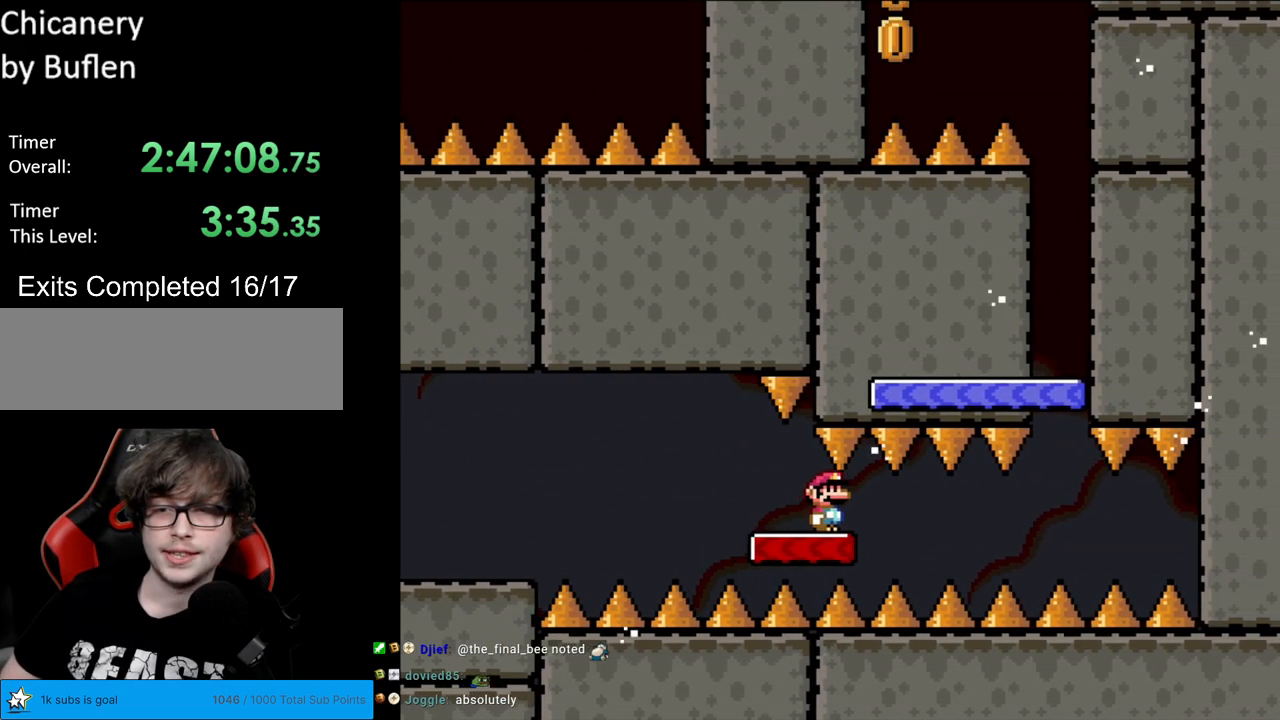
{"buttons": ["Y"], "events": []}
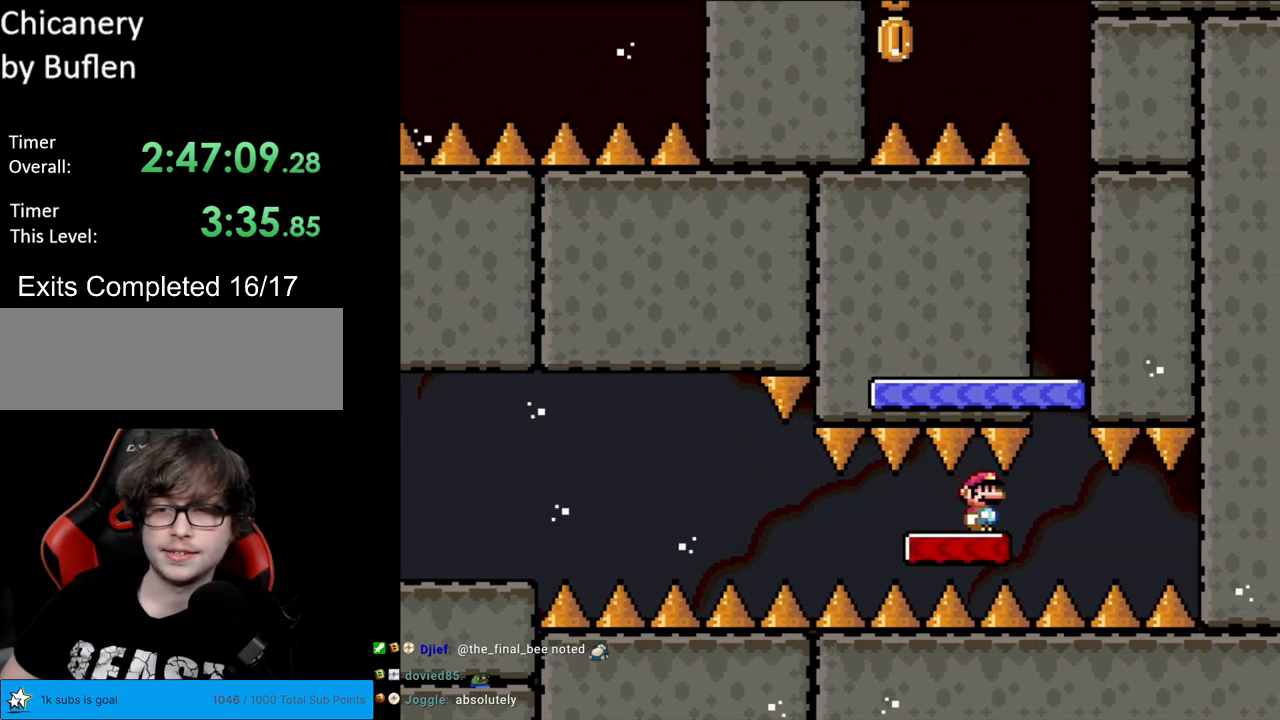
{"buttons": ["B", "Y"], "events": [[267, "B", "down"]]}
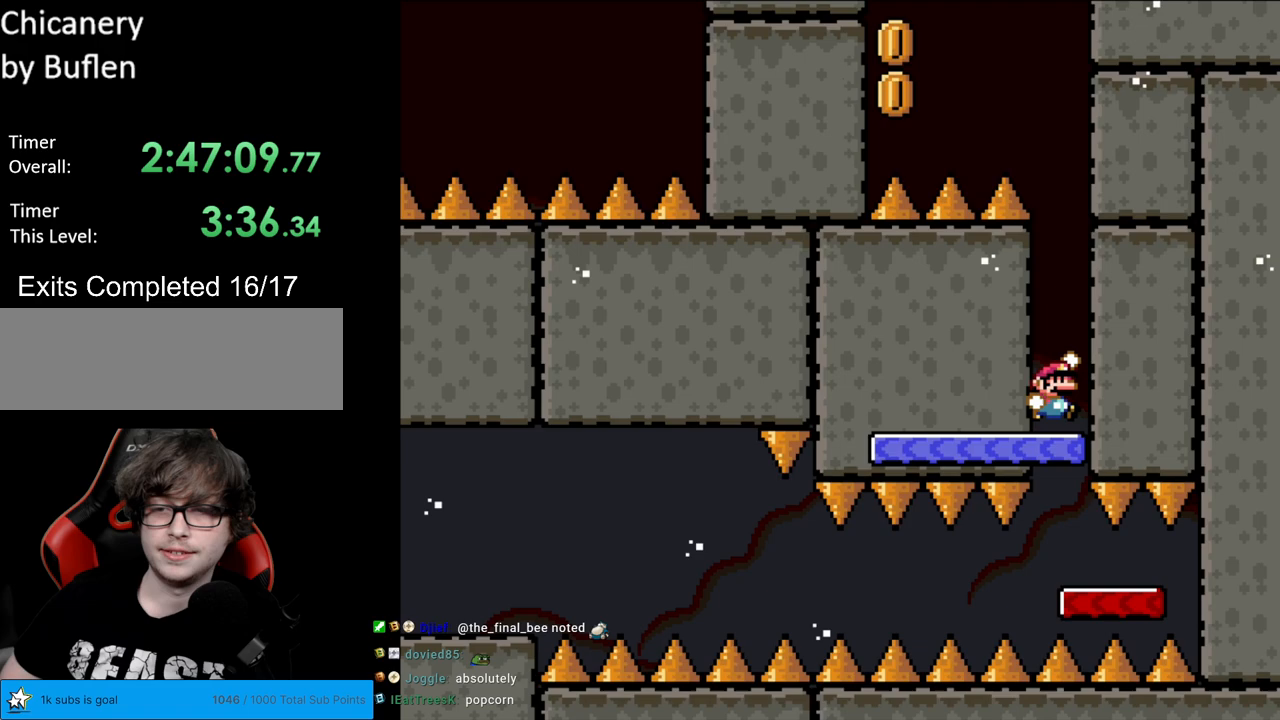
{"buttons": ["Y"], "events": [[433, "B", "up"]]}
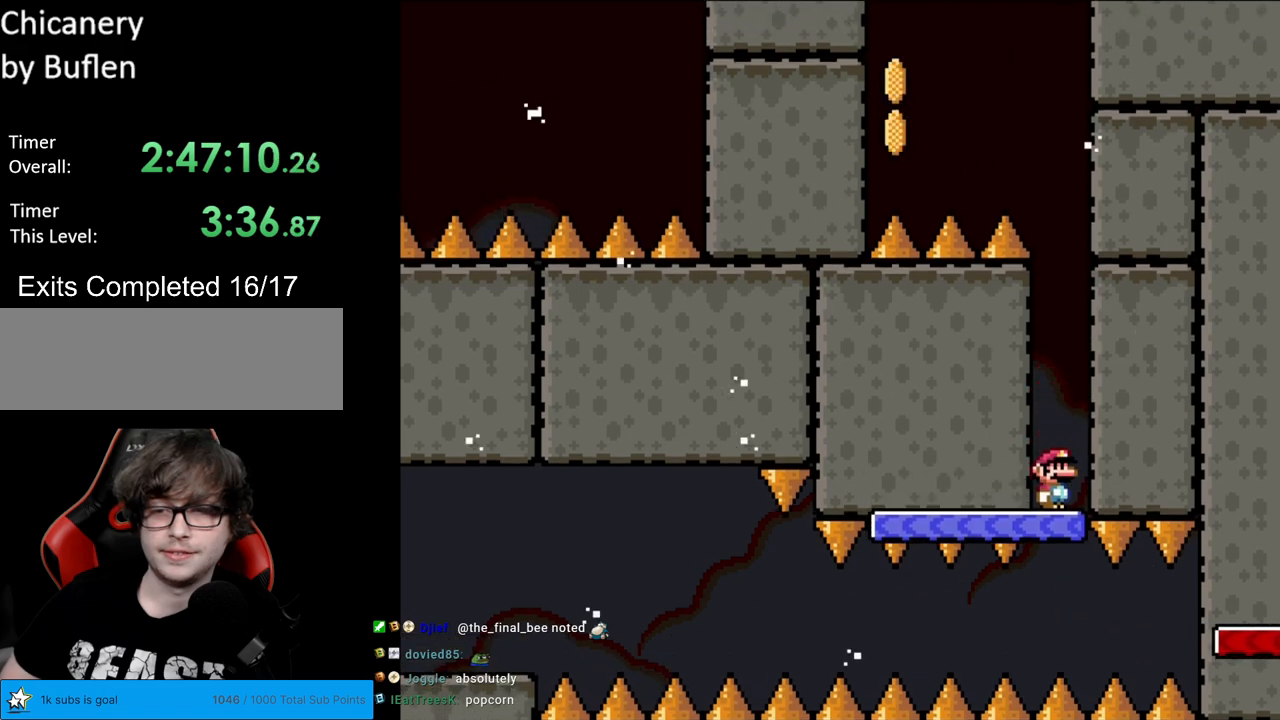
{"buttons": ["Y"], "events": []}
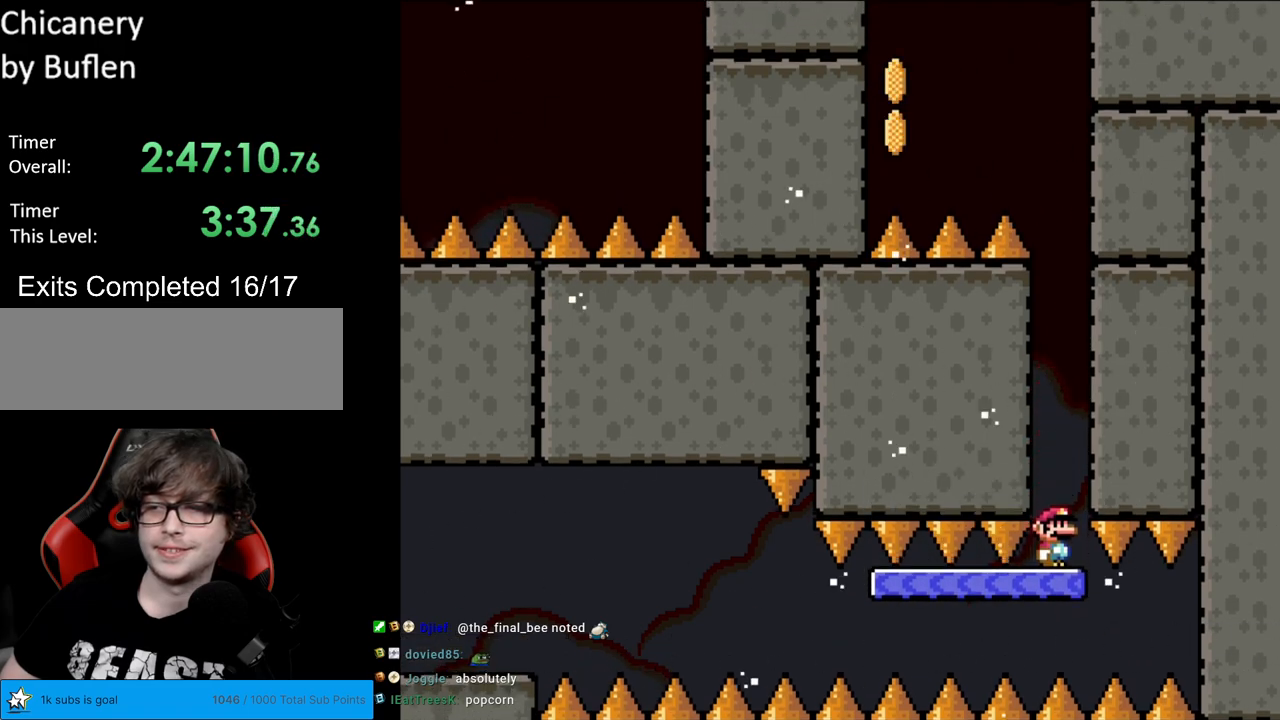
{"buttons": ["Y", "DPAD_RIGHT"], "events": [[367, "DPAD_RIGHT", "down"]]}
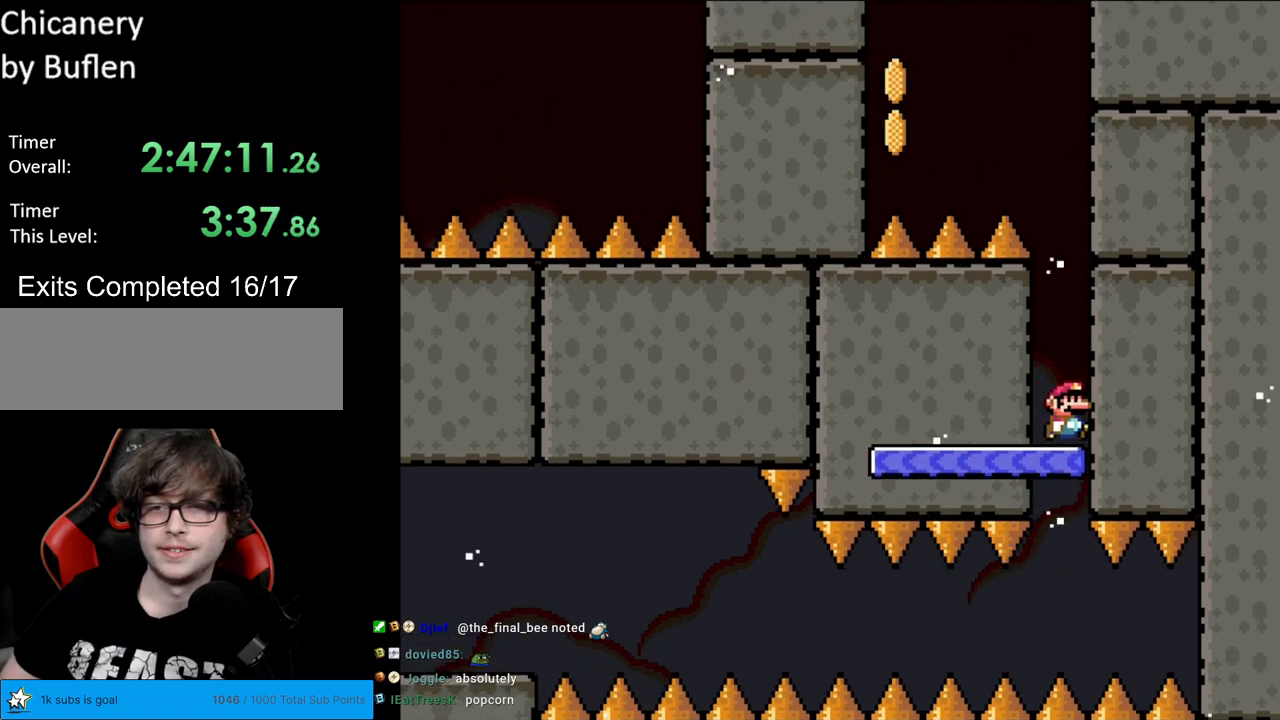
{"buttons": ["B", "Y", "DPAD_LEFT"], "events": [[83, "DPAD_RIGHT", "up"], [283, "B", "down"], [400, "DPAD_LEFT", "down"]]}
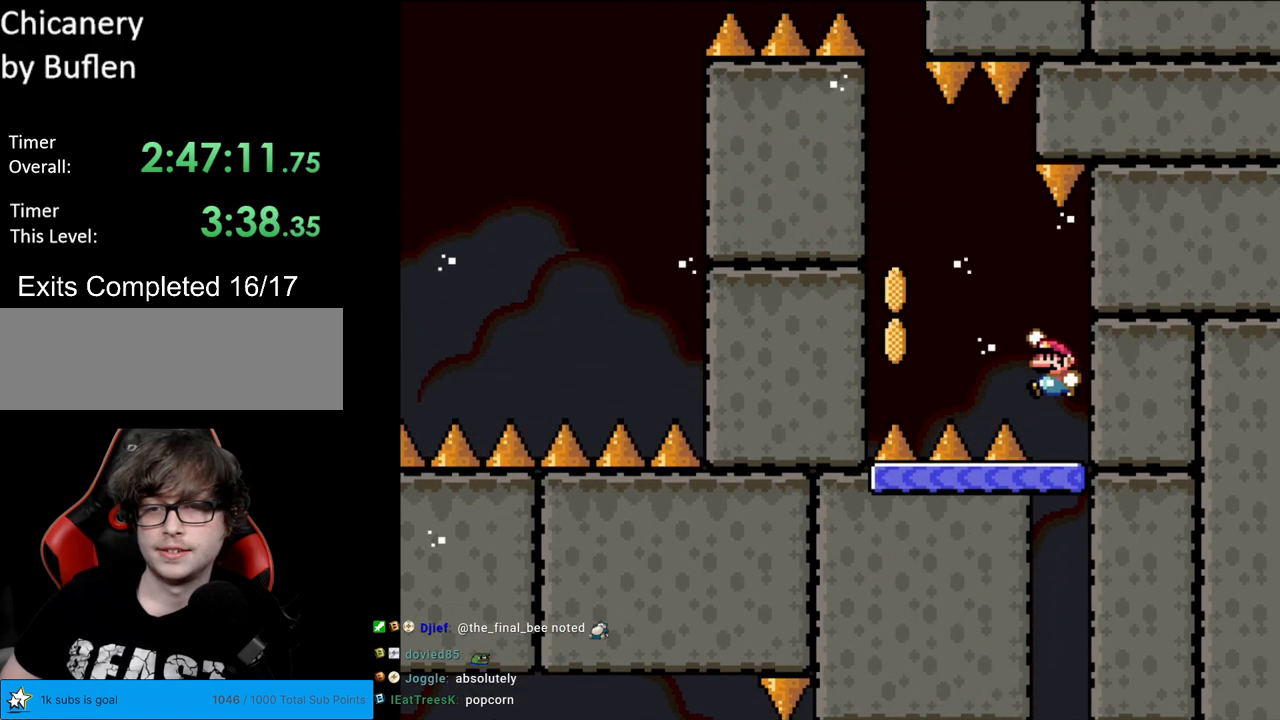
{"buttons": ["B", "Y", "DPAD_LEFT"], "events": []}
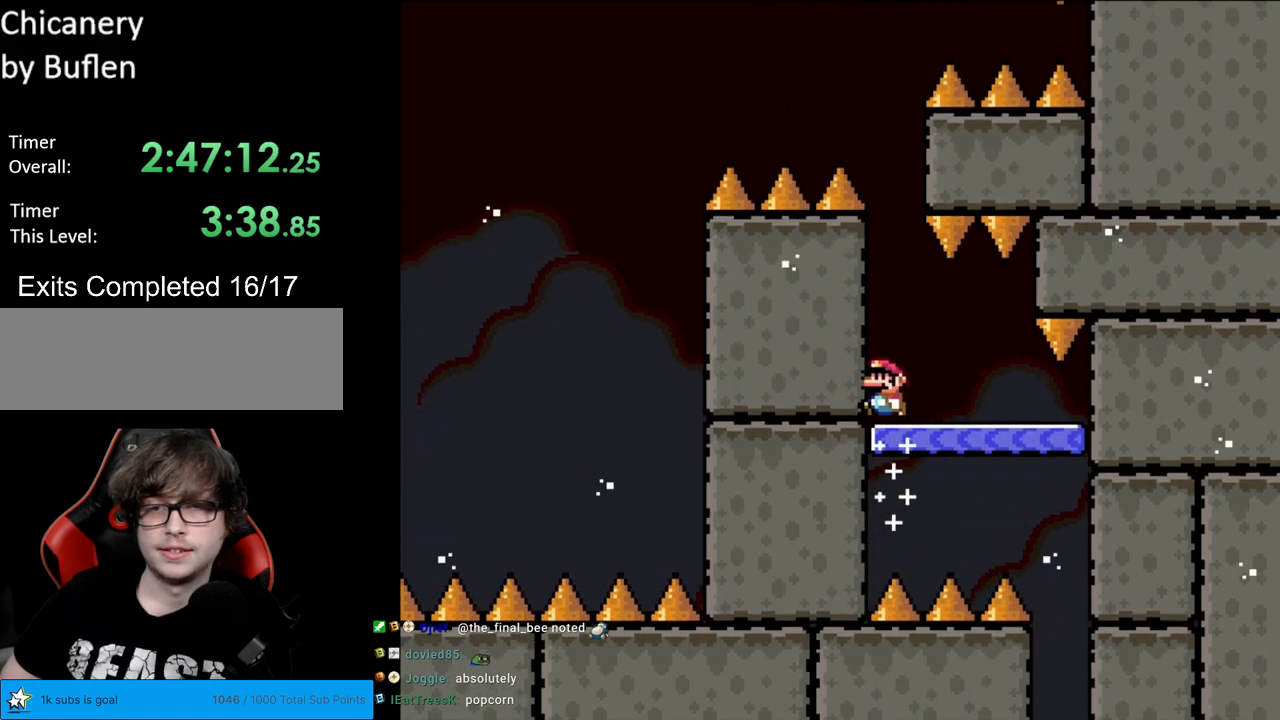
{"buttons": ["Y"], "events": [[17, "DPAD_LEFT", "up"], [67, "B", "up"]]}
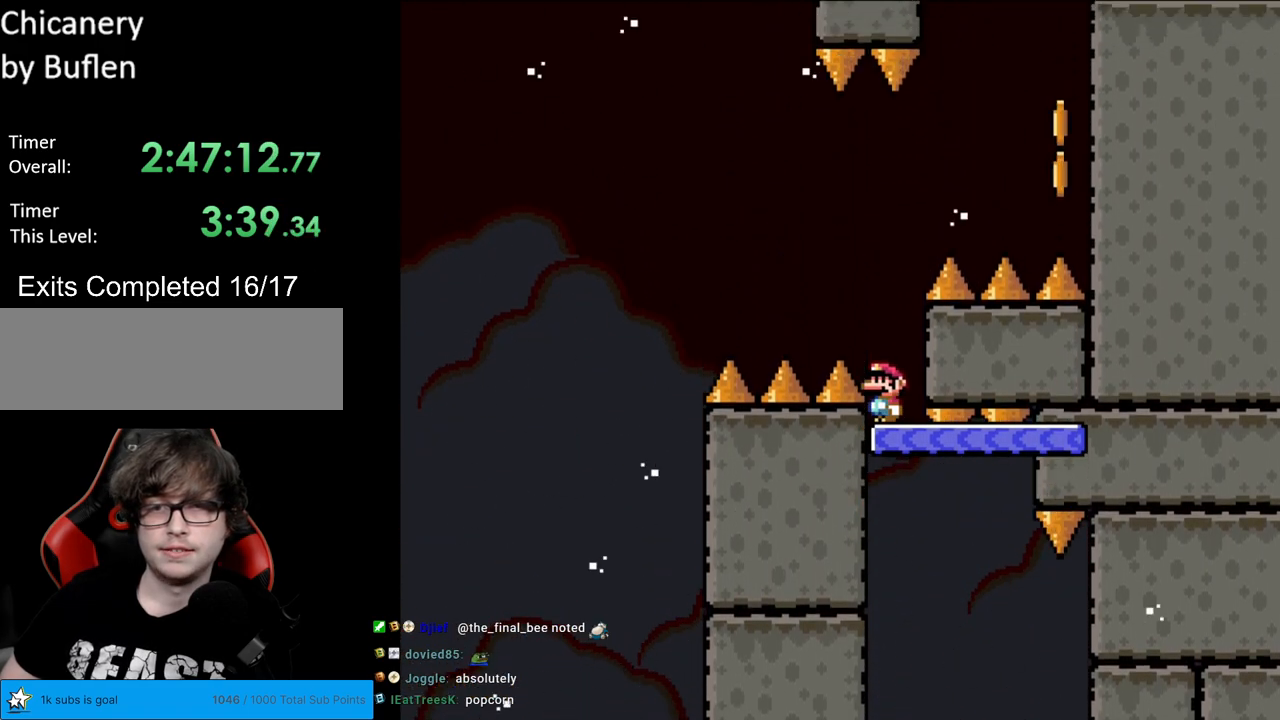
{"buttons": ["B", "Y", "DPAD_RIGHT"], "events": [[150, "B", "down"], [250, "DPAD_RIGHT", "down"], [417, "B", "up"], [500, "B", "down"]]}
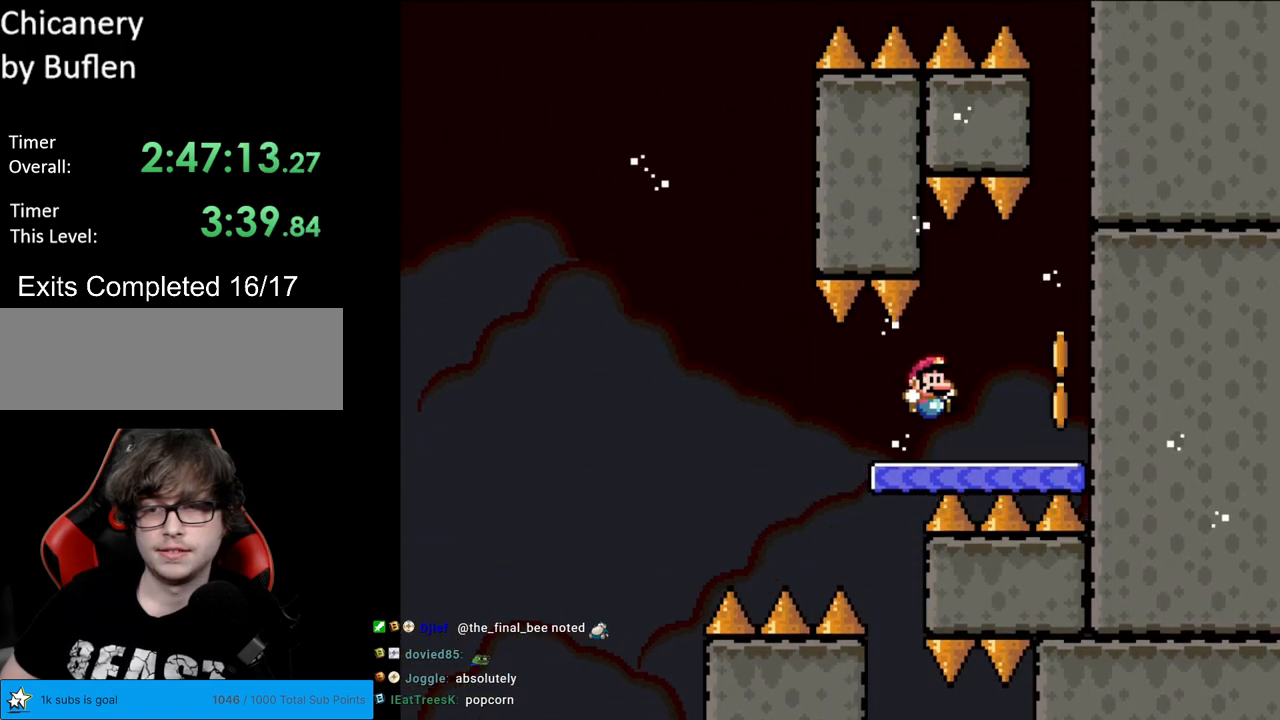
{"buttons": ["Y"], "events": [[83, "B", "up"], [467, "DPAD_RIGHT", "up"]]}
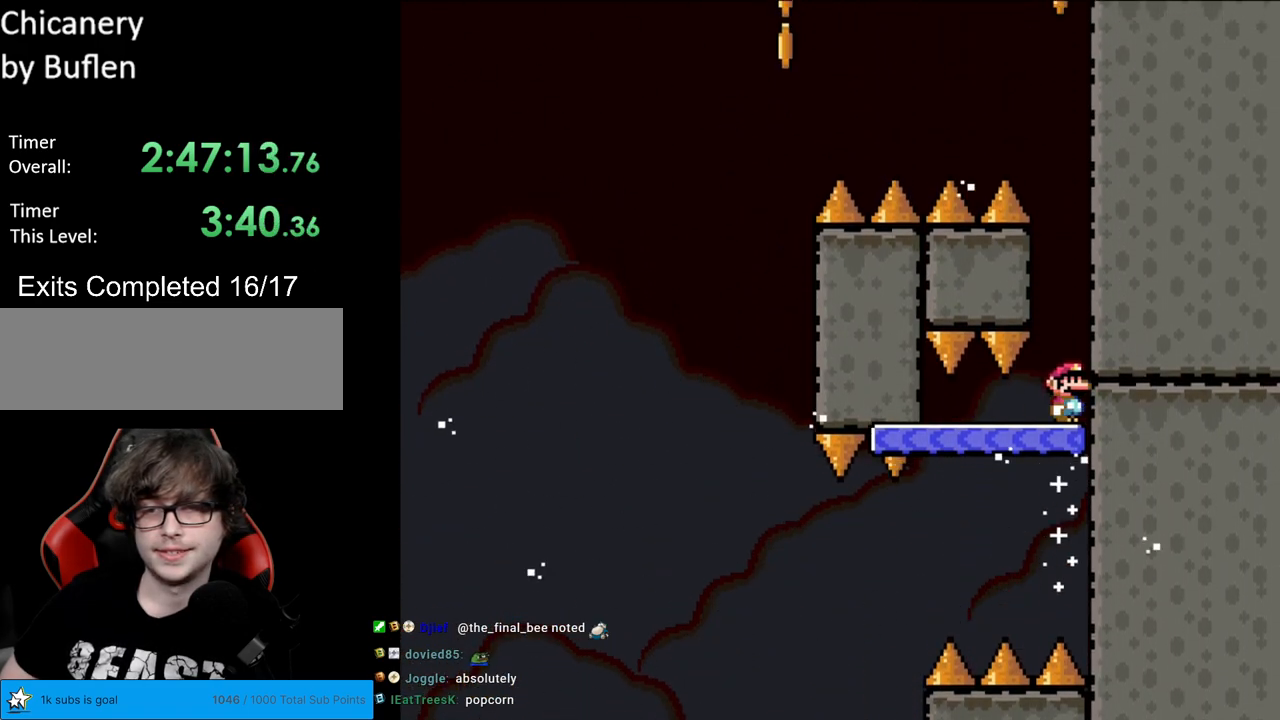
{"buttons": ["B", "Y", "DPAD_LEFT"], "events": [[350, "B", "down"], [500, "DPAD_LEFT", "down"]]}
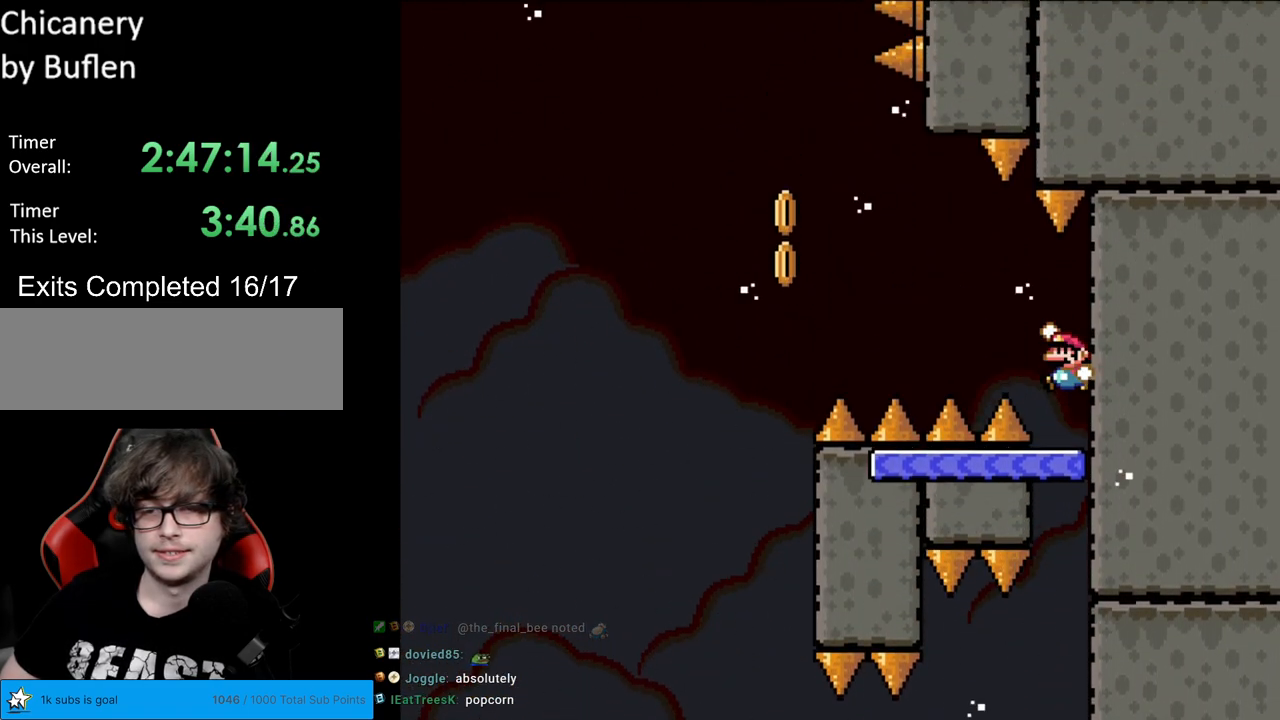
{"buttons": ["Y"], "events": [[350, "B", "up"], [400, "DPAD_LEFT", "up"]]}
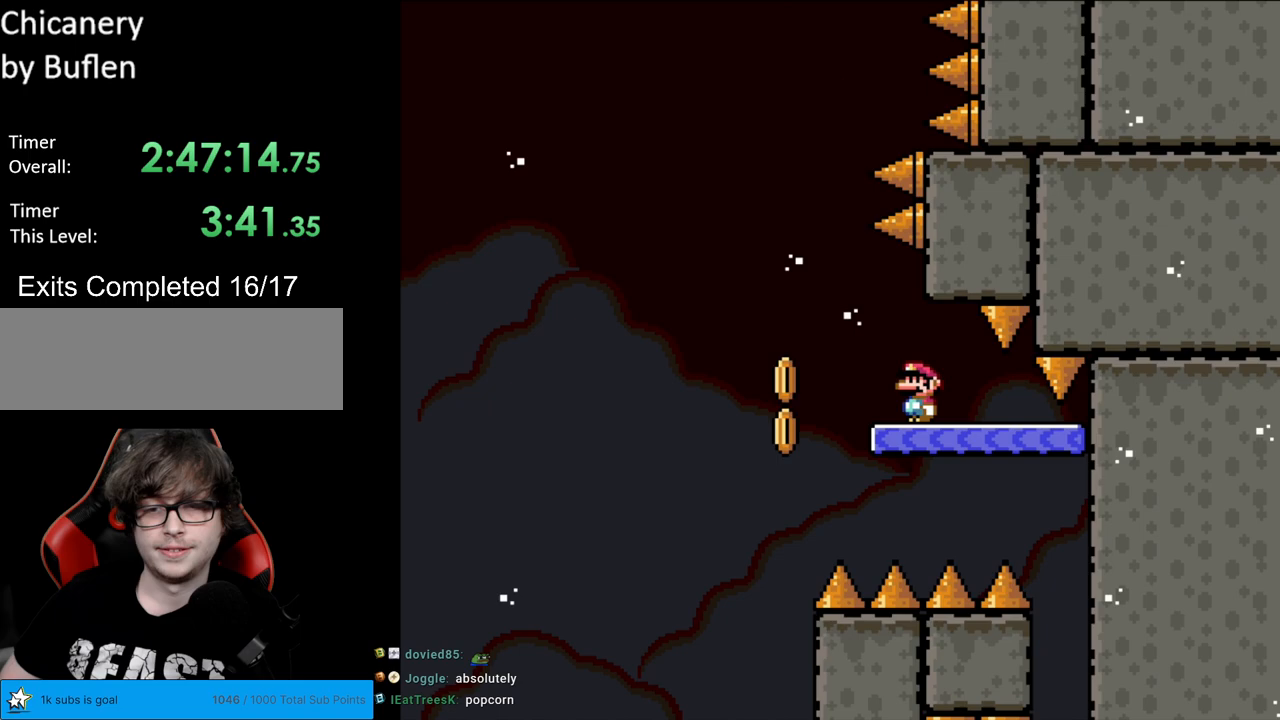
{"buttons": ["B", "Y", "DPAD_RIGHT"], "events": [[50, "DPAD_LEFT", "down"], [233, "B", "down"], [300, "DPAD_LEFT", "up"], [300, "DPAD_UP", "down"], [317, "DPAD_RIGHT", "down"], [317, "DPAD_UP", "up"]]}
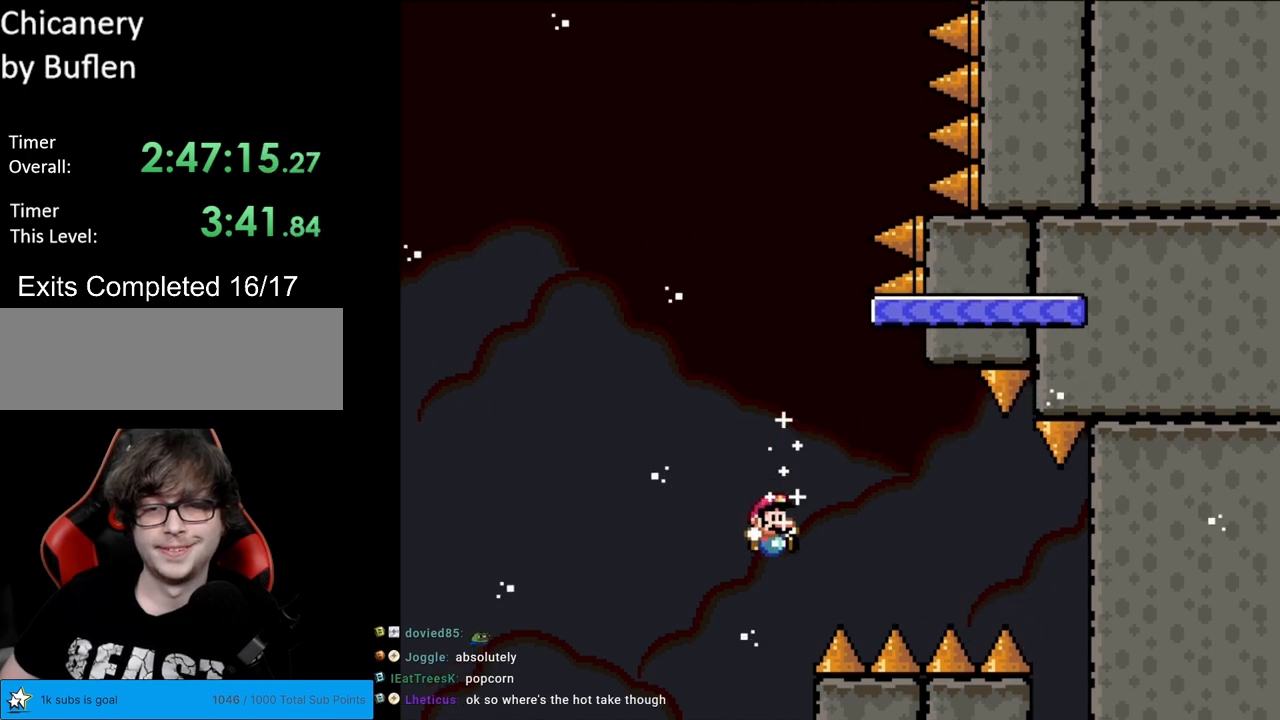
{"buttons": [], "events": [[33, "DPAD_RIGHT", "up"], [100, "B", "up"], [233, "Y", "up"]]}
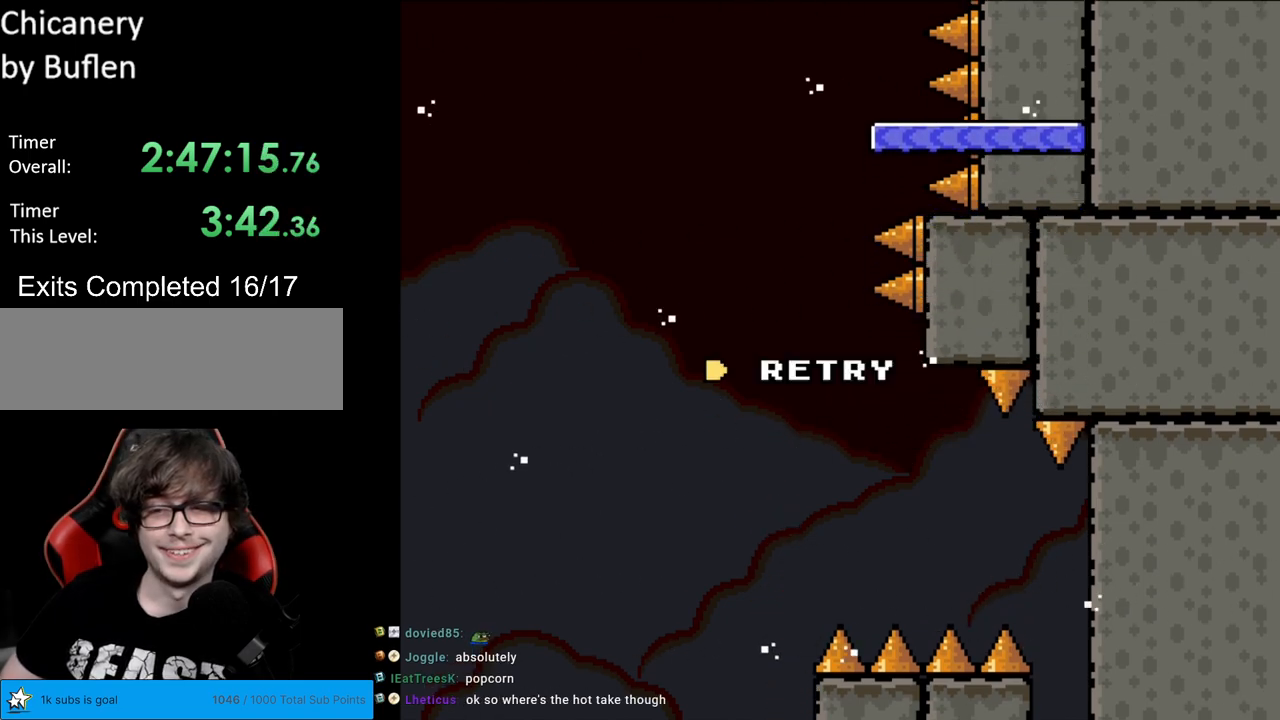
{"buttons": ["A"], "events": [[17, "A", "down"], [183, "A", "up"], [450, "A", "down"]]}
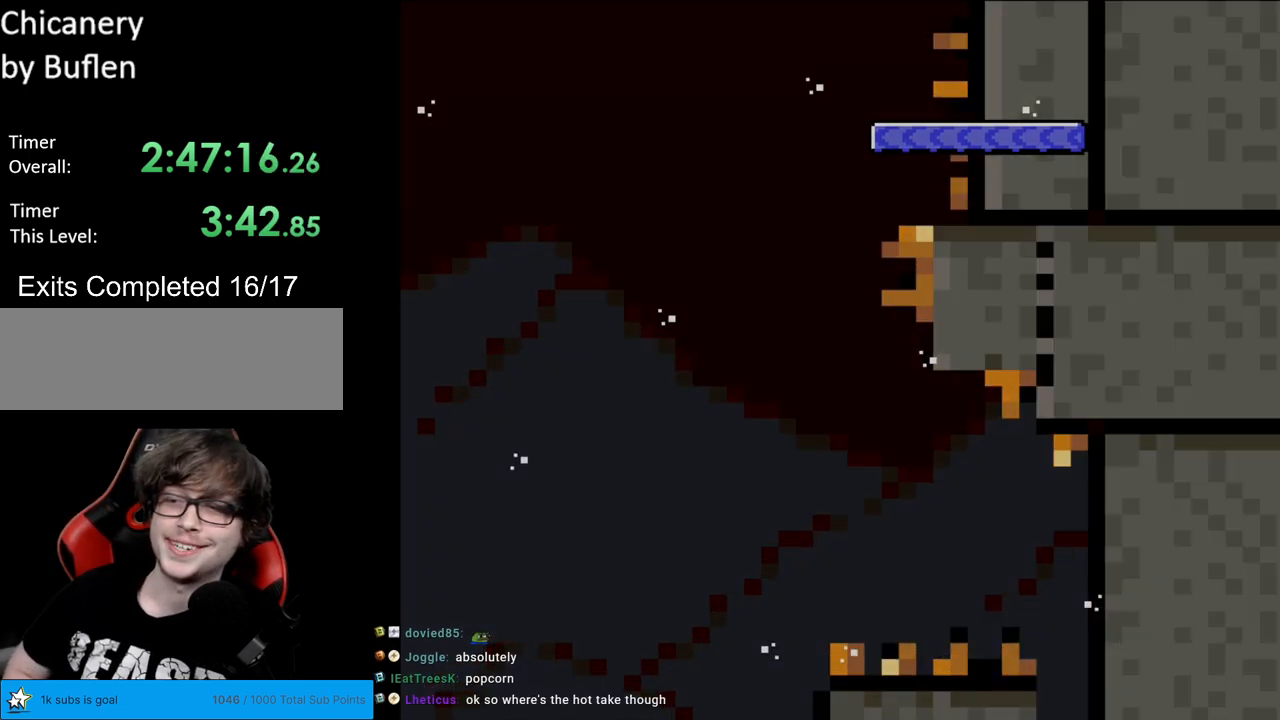
{"buttons": [], "events": [[133, "A", "up"], [200, "A", "down"], [333, "A", "up"]]}
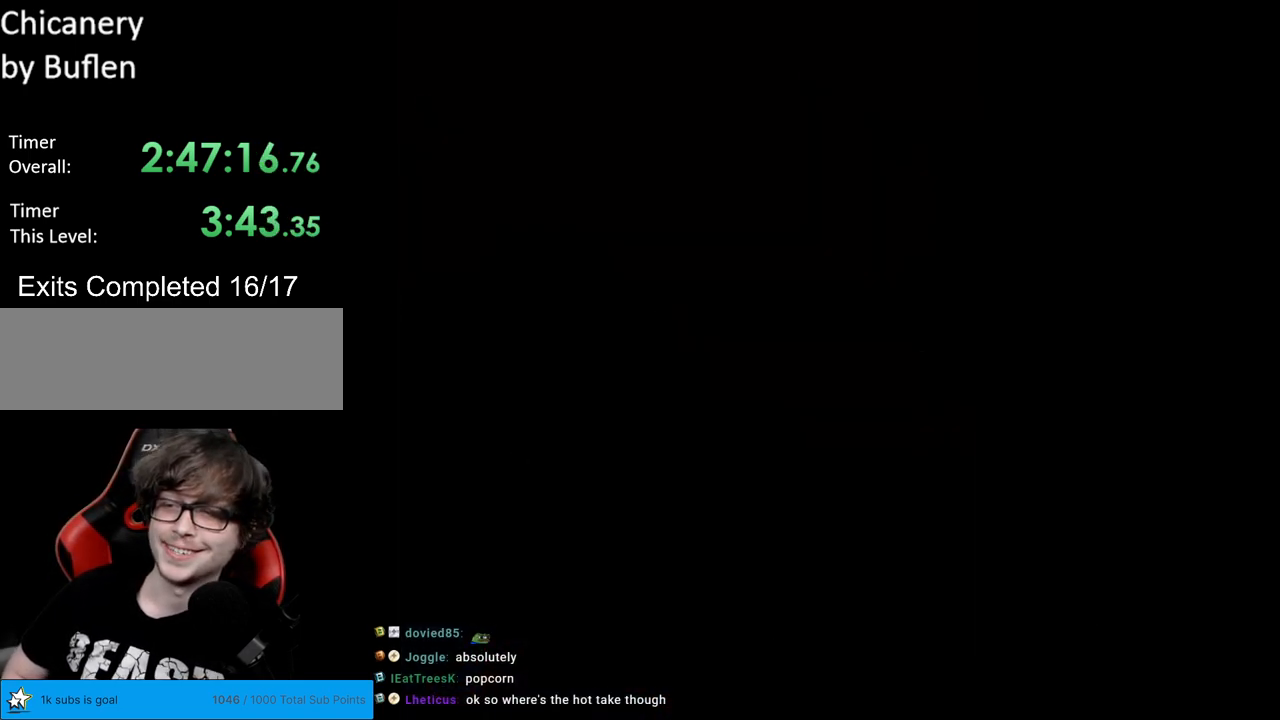
{"buttons": [], "events": []}
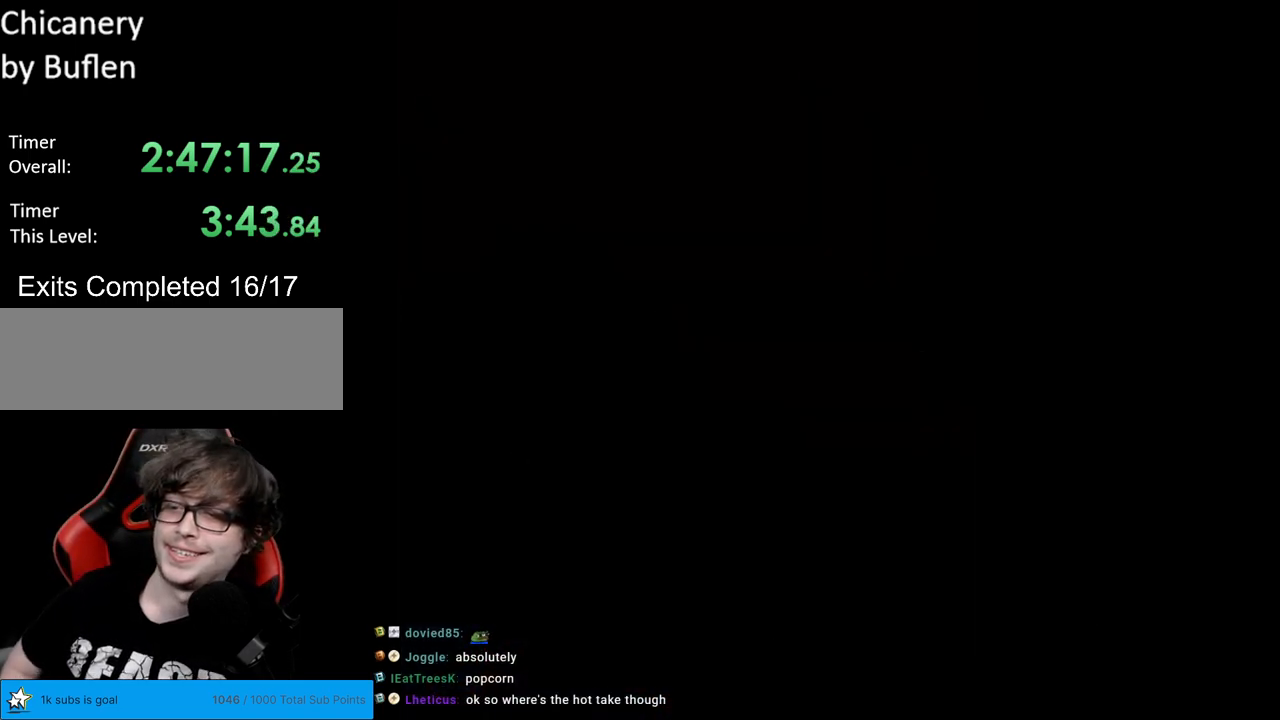
{"buttons": ["B", "Y", "DPAD_RIGHT"], "events": [[67, "B", "down"], [83, "DPAD_RIGHT", "down"], [83, "Y", "down"]]}
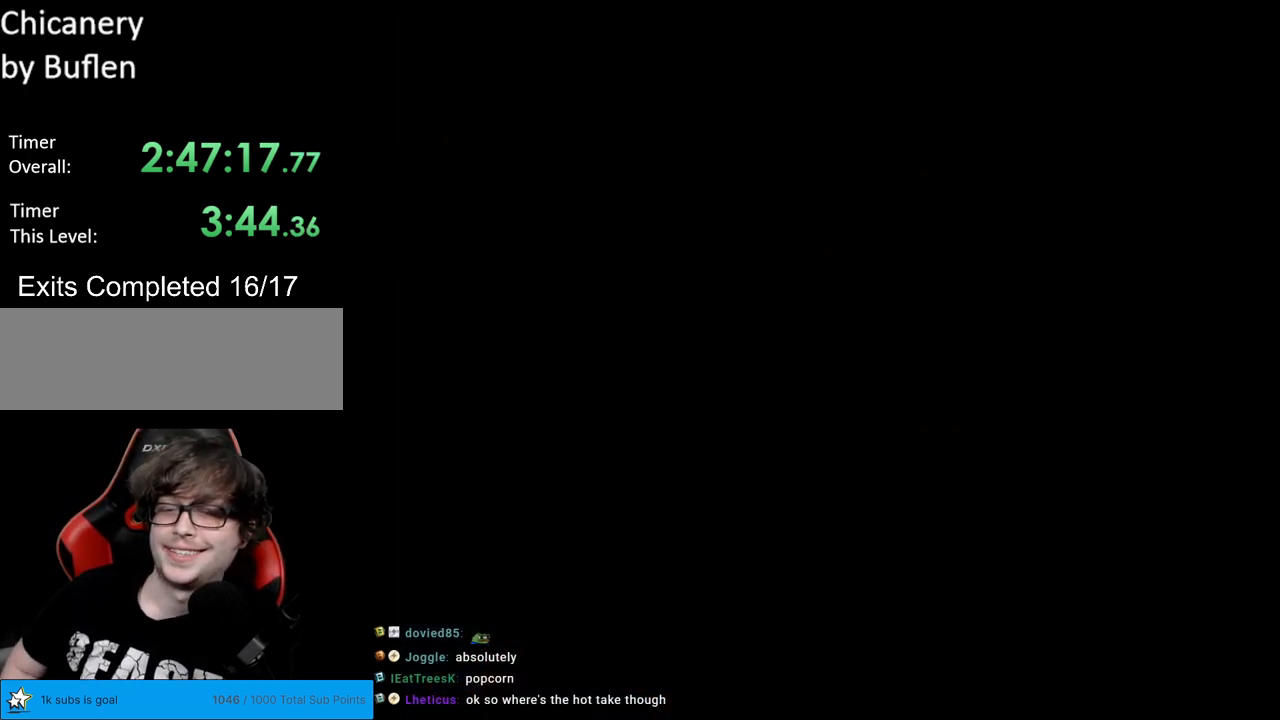
{"buttons": ["X", "DPAD_RIGHT"], "events": [[250, "B", "up"], [350, "Y", "up"], [383, "X", "down"]]}
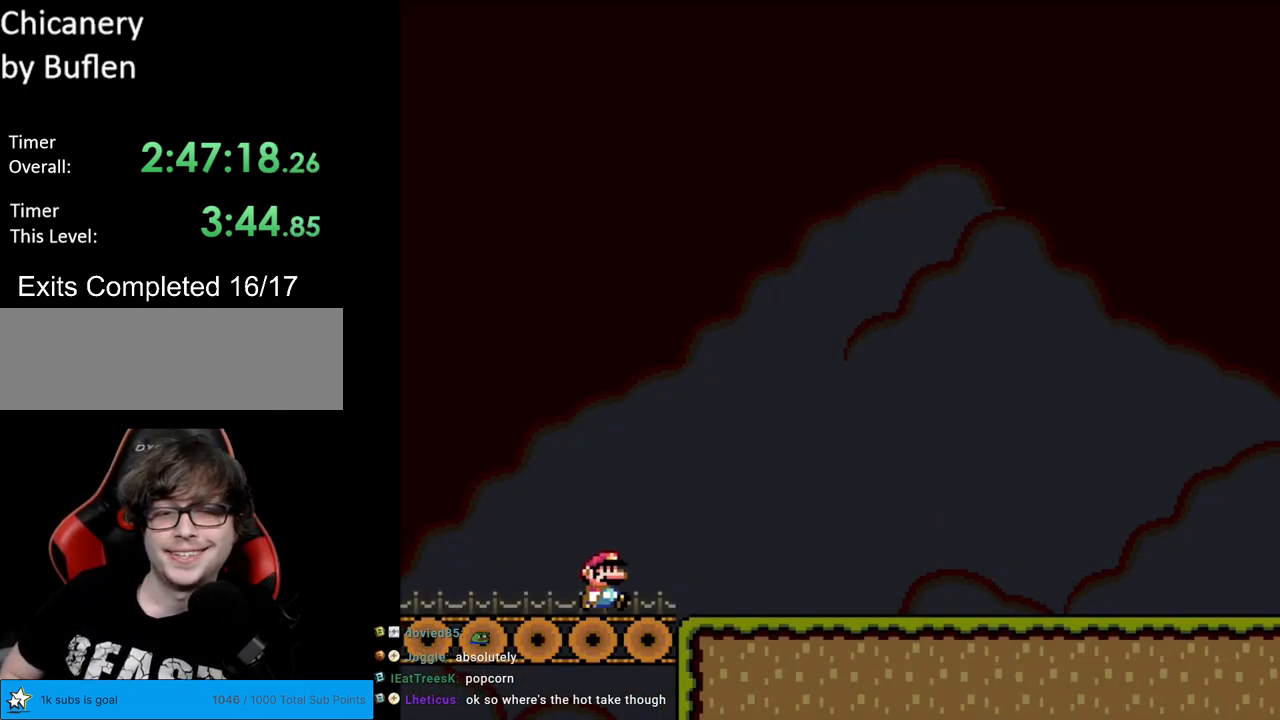
{"buttons": ["X", "DPAD_RIGHT"], "events": []}
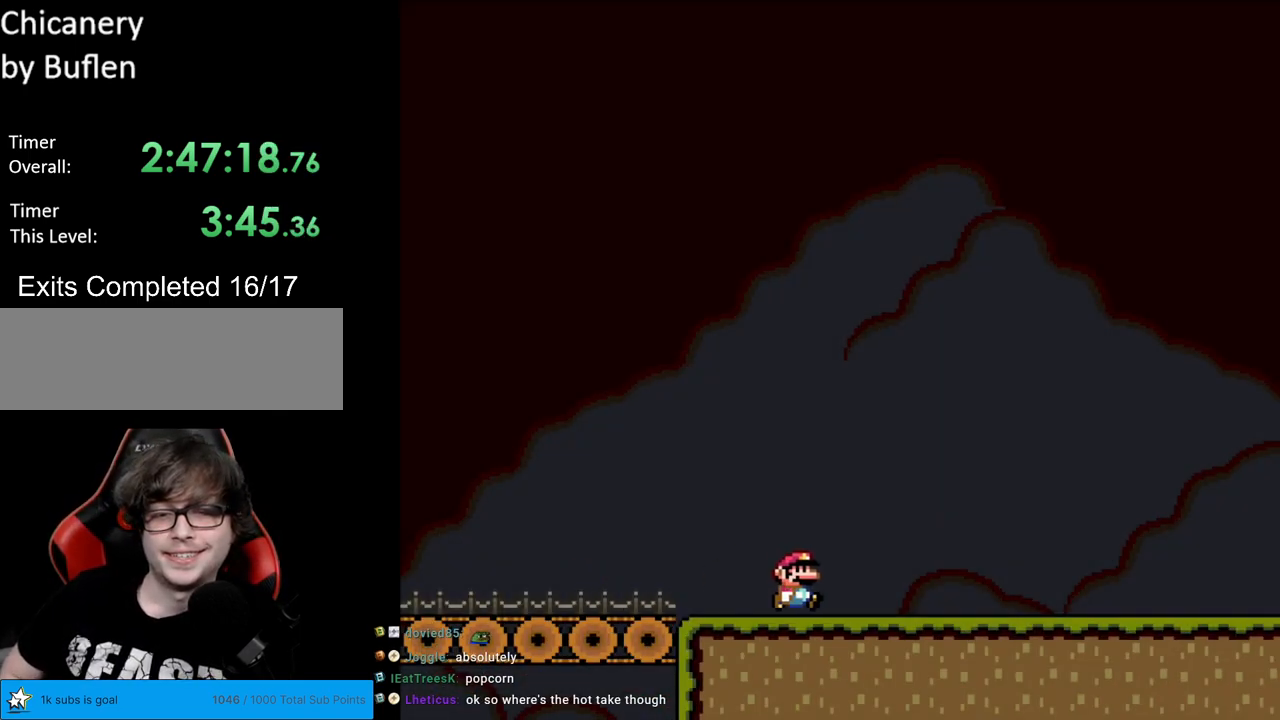
{"buttons": ["X", "DPAD_RIGHT"], "events": []}
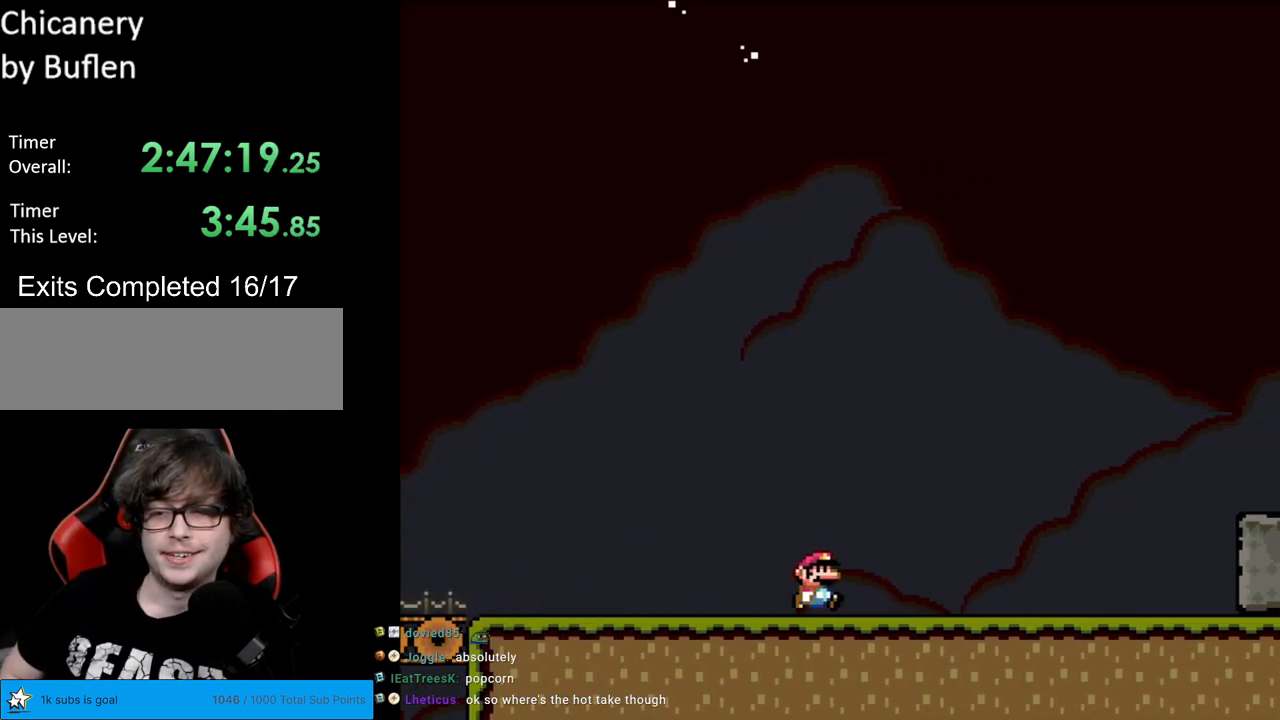
{"buttons": ["X", "DPAD_RIGHT"], "events": []}
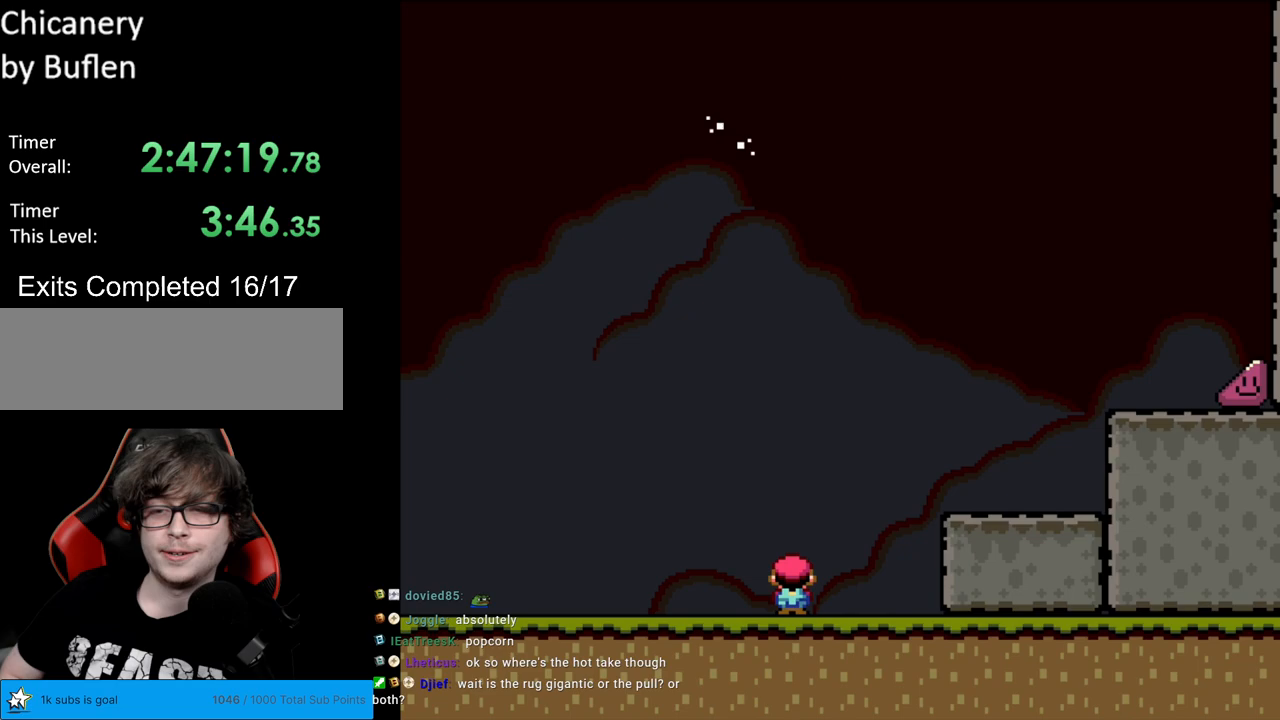
{"buttons": ["X", "DPAD_RIGHT"], "events": [[17, "A", "down"], [450, "A", "up"]]}
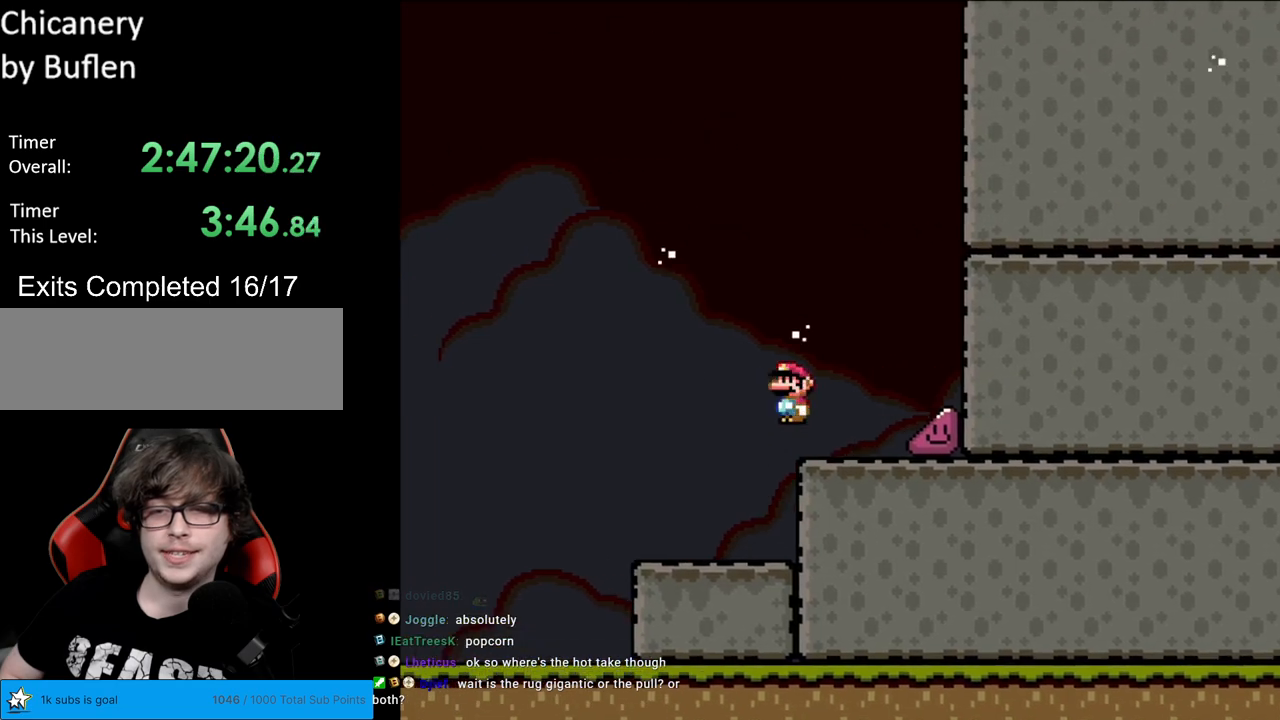
{"buttons": ["X", "DPAD_RIGHT"], "events": []}
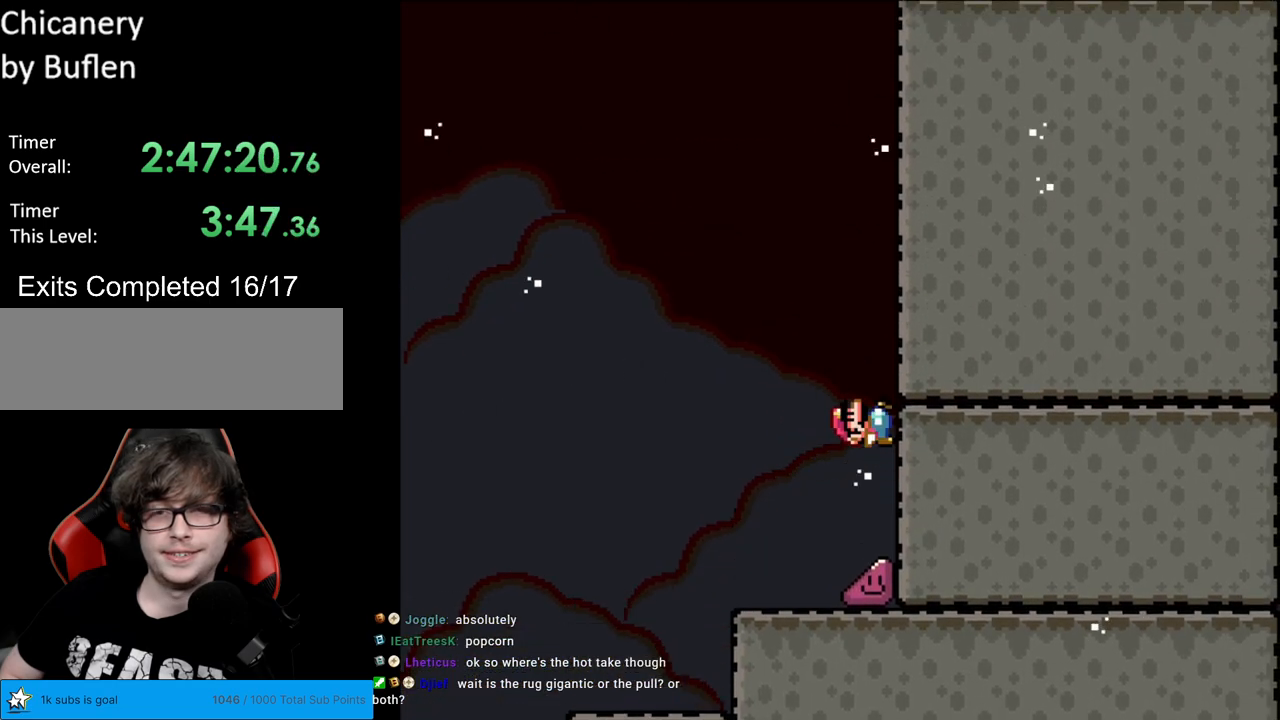
{"buttons": ["X", "DPAD_RIGHT"], "events": []}
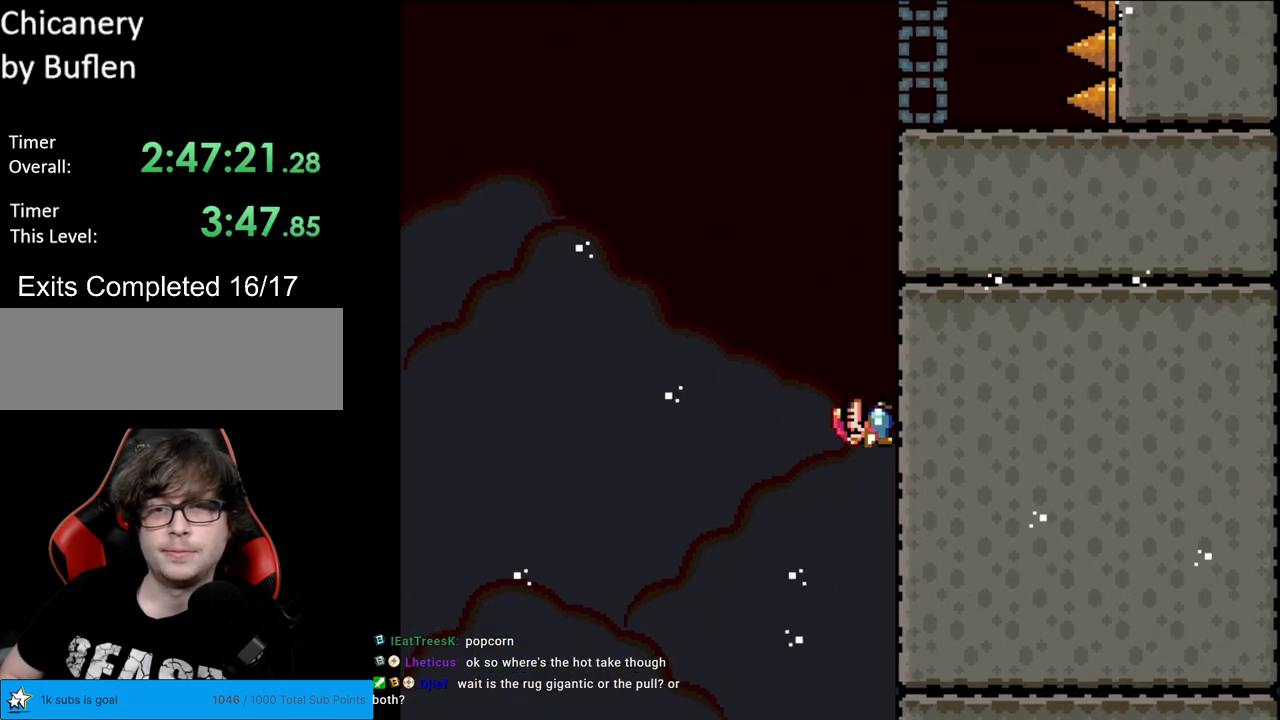
{"buttons": ["X", "DPAD_RIGHT"], "events": []}